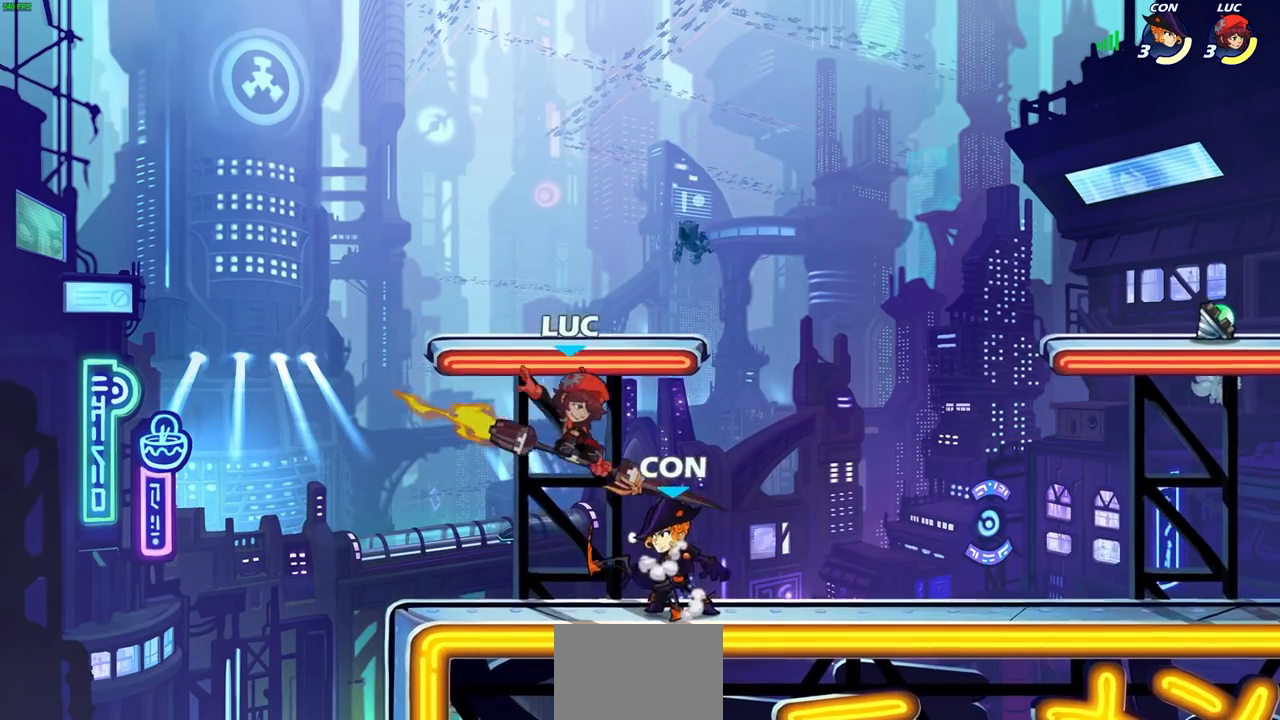
Gameplay with a controller (PlayStation layout); each line is a JSON object with the inputs held at the frame after it. "events" lists button and stick changes between this image and that frame as [ms after this image, input, new state], when the widget could be followed in between.
{"buttons": ["SQUARE"], "left_stick": "center", "right_stick": "center", "events": [[133, "left_stick", "center"], [300, "SQUARE", "down"], [400, "SQUARE", "up"], [483, "SQUARE", "down"]]}
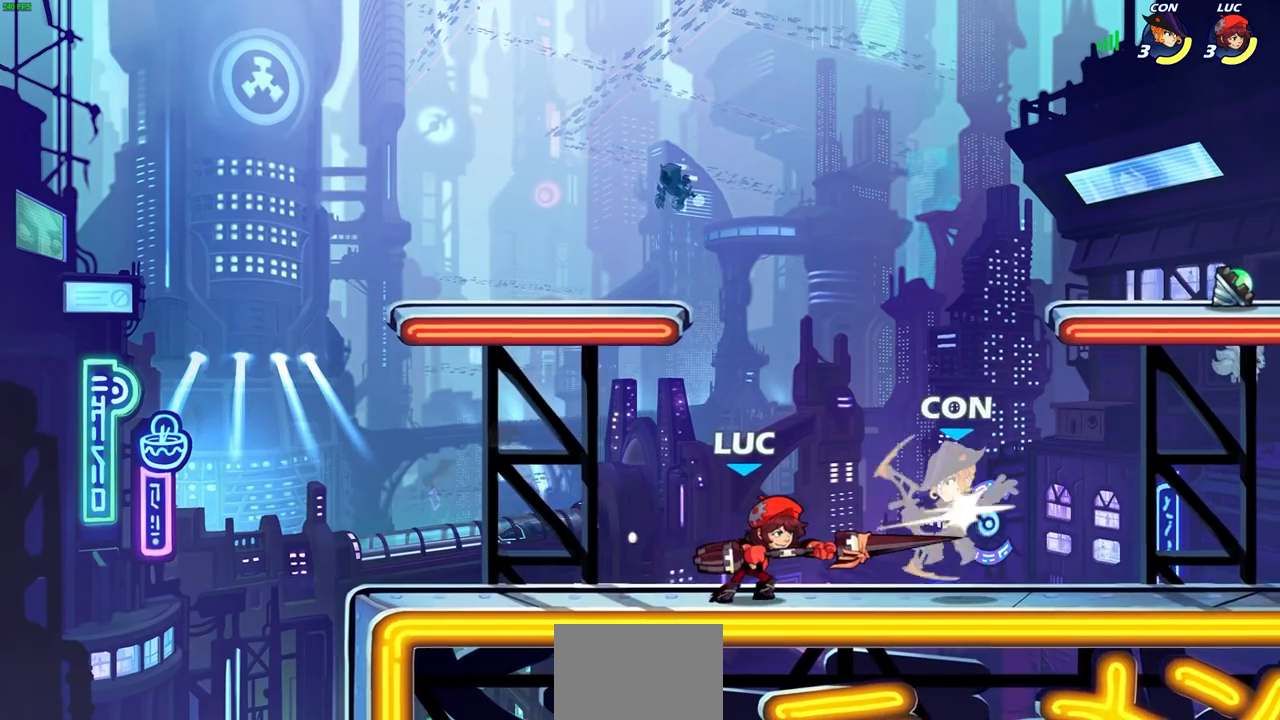
{"buttons": [], "left_stick": "center", "right_stick": "center", "events": [[83, "SQUARE", "up"], [167, "SQUARE", "down"], [267, "SQUARE", "up"], [367, "SQUARE", "down"], [417, "SQUARE", "up"]]}
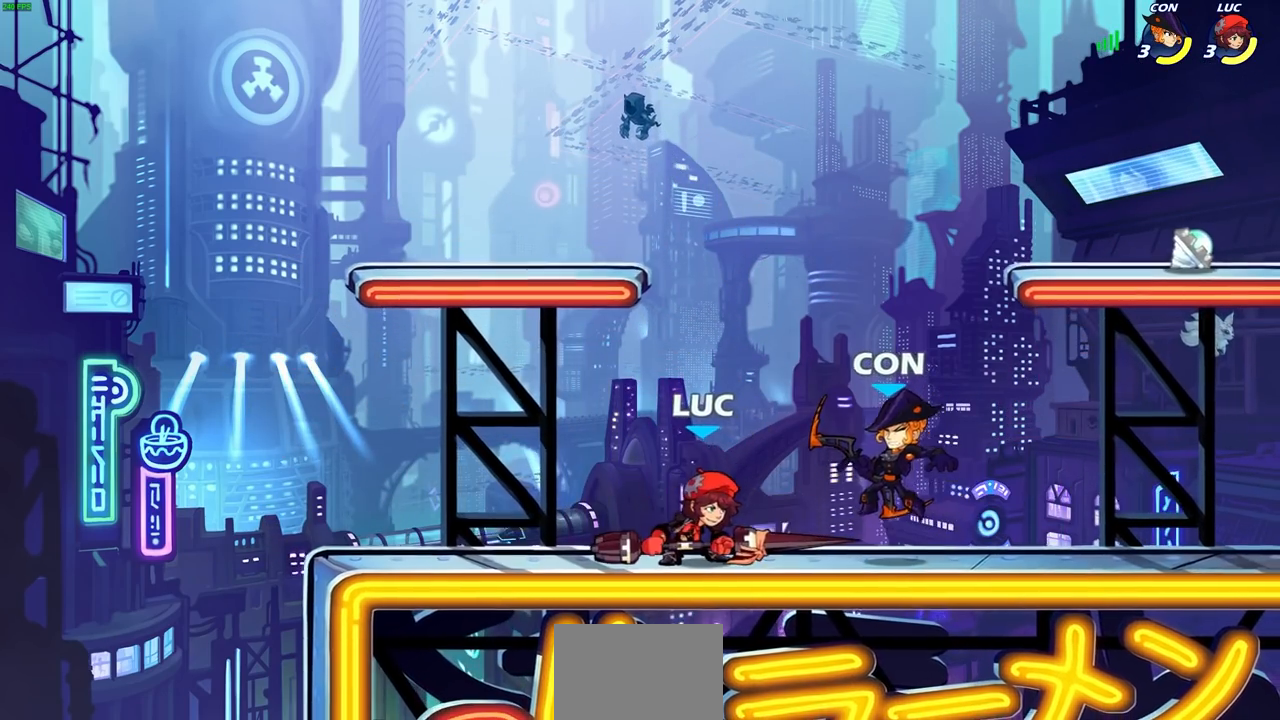
{"buttons": ["CIRCLE"], "left_stick": "center", "right_stick": "center", "events": [[17, "SQUARE", "down"], [150, "SQUARE", "up"], [183, "left_stick", "right"], [350, "R2", "down"], [417, "left_stick", "center"], [433, "CIRCLE", "down"], [467, "R2", "up"]]}
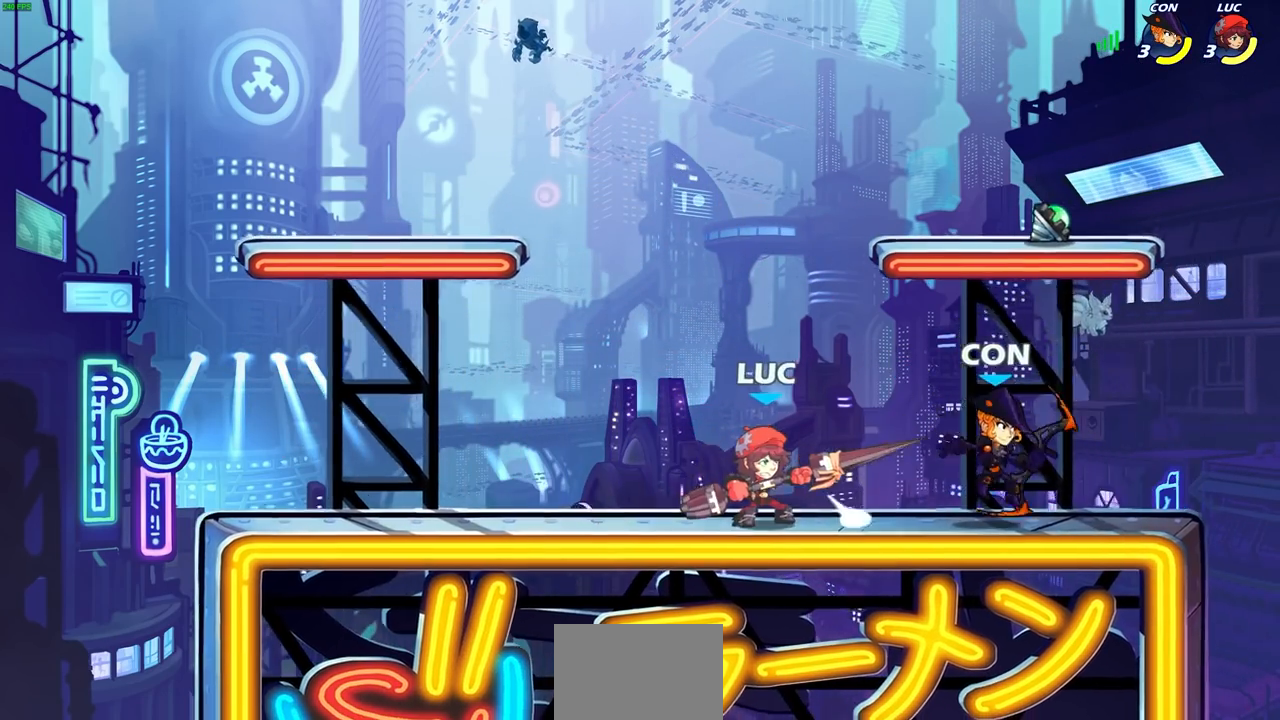
{"buttons": [], "left_stick": "up-right", "right_stick": "center", "events": [[17, "CIRCLE", "up"], [83, "R1", "down"], [133, "R1", "up"], [167, "left_stick", "up-right"]]}
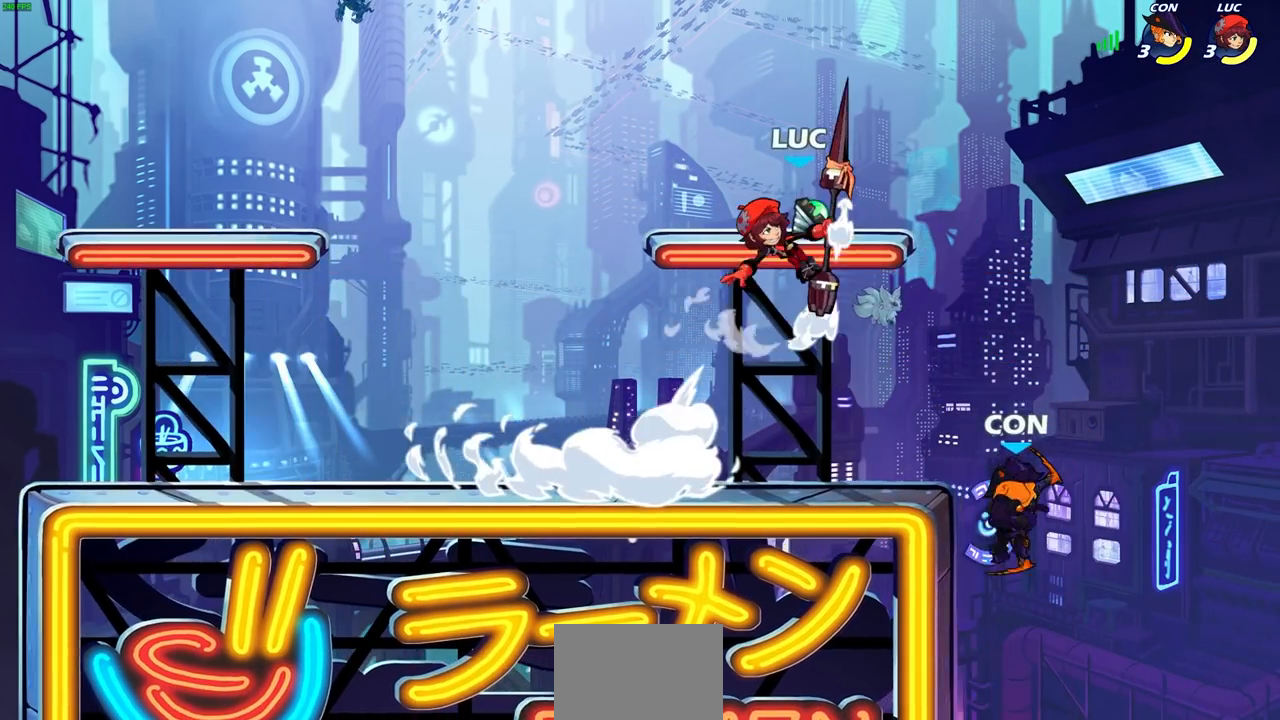
{"buttons": [], "left_stick": "down-right", "right_stick": "center", "events": [[500, "left_stick", "down-right"]]}
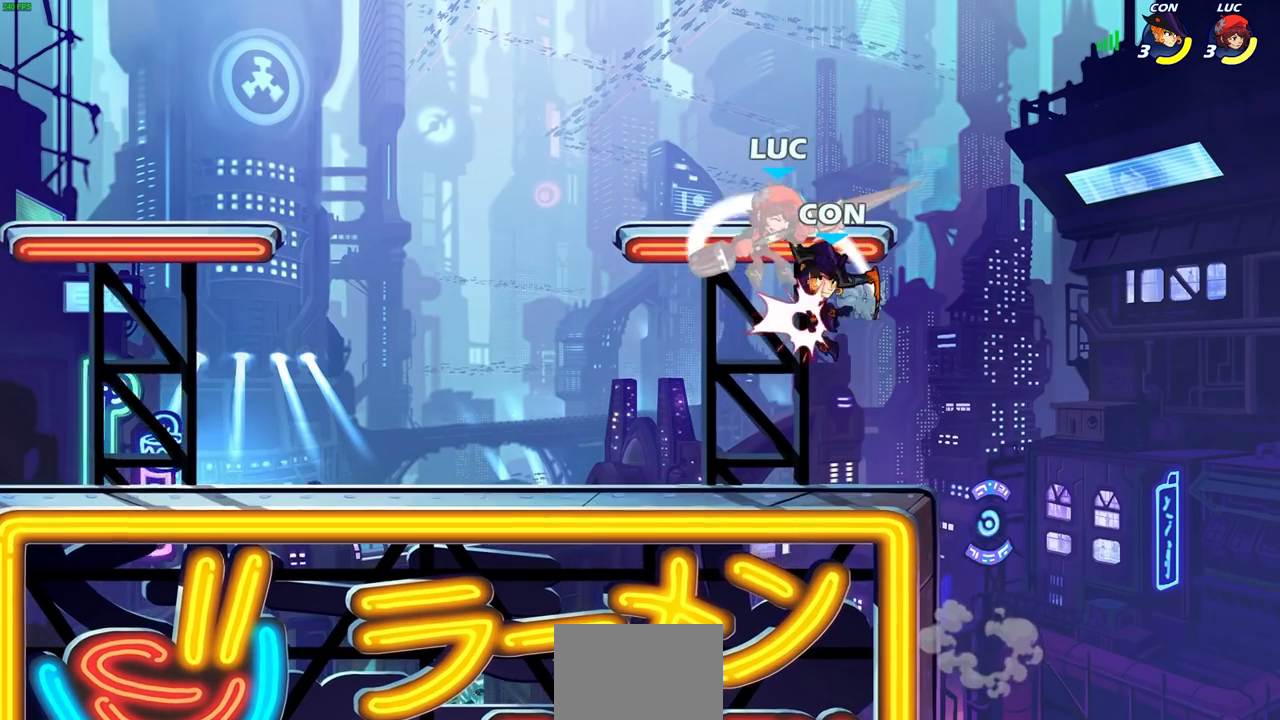
{"buttons": [], "left_stick": "center", "right_stick": "center", "events": [[67, "left_stick", "down-left"], [150, "left_stick", "center"]]}
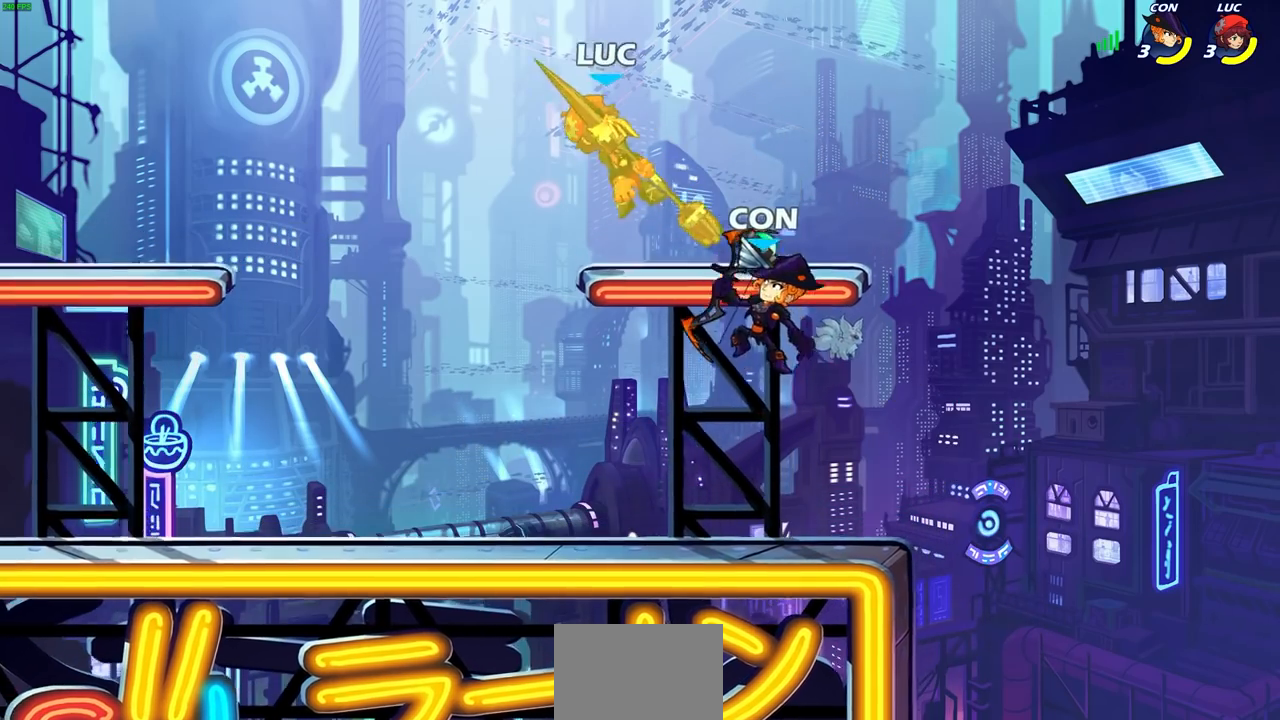
{"buttons": [], "left_stick": "down-left", "right_stick": "center", "events": [[183, "left_stick", "left"], [283, "left_stick", "down-left"]]}
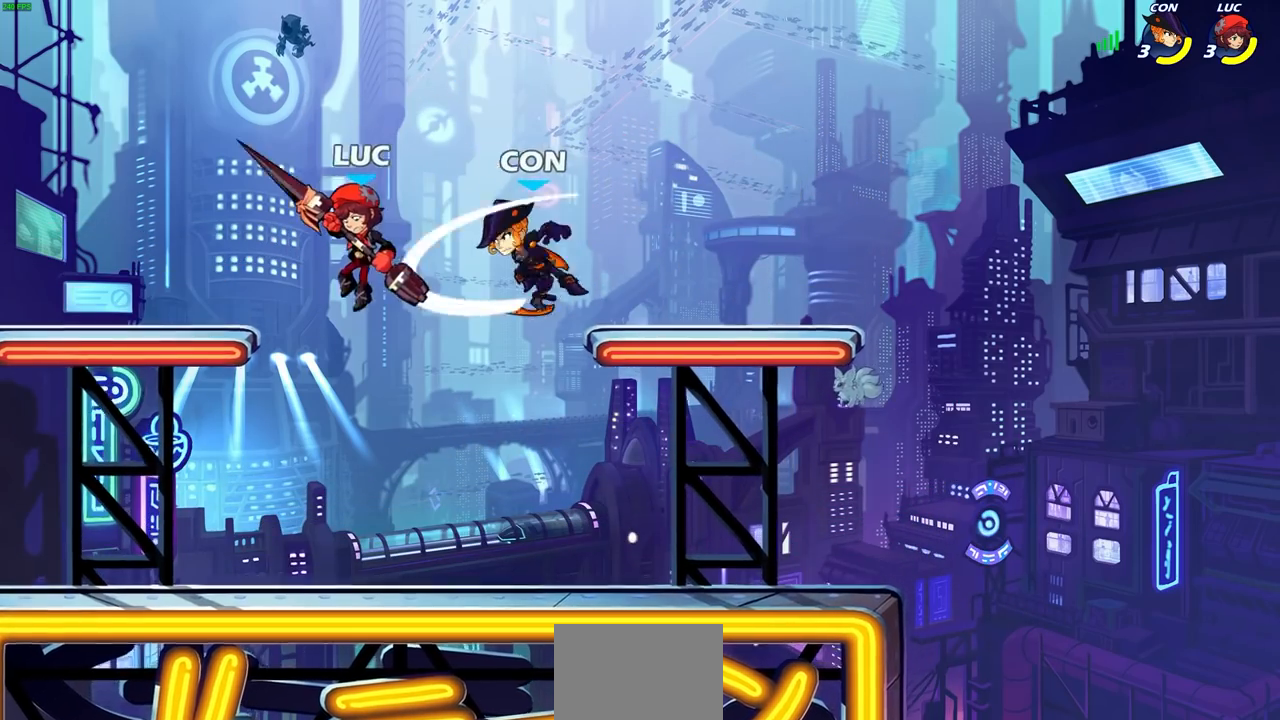
{"buttons": [], "left_stick": "center", "right_stick": "center", "events": [[100, "left_stick", "down-right"], [167, "left_stick", "right"], [200, "CROSS", "down"], [250, "SQUARE", "down"], [300, "CROSS", "up"], [300, "SQUARE", "up"], [383, "left_stick", "down-left"], [500, "left_stick", "center"]]}
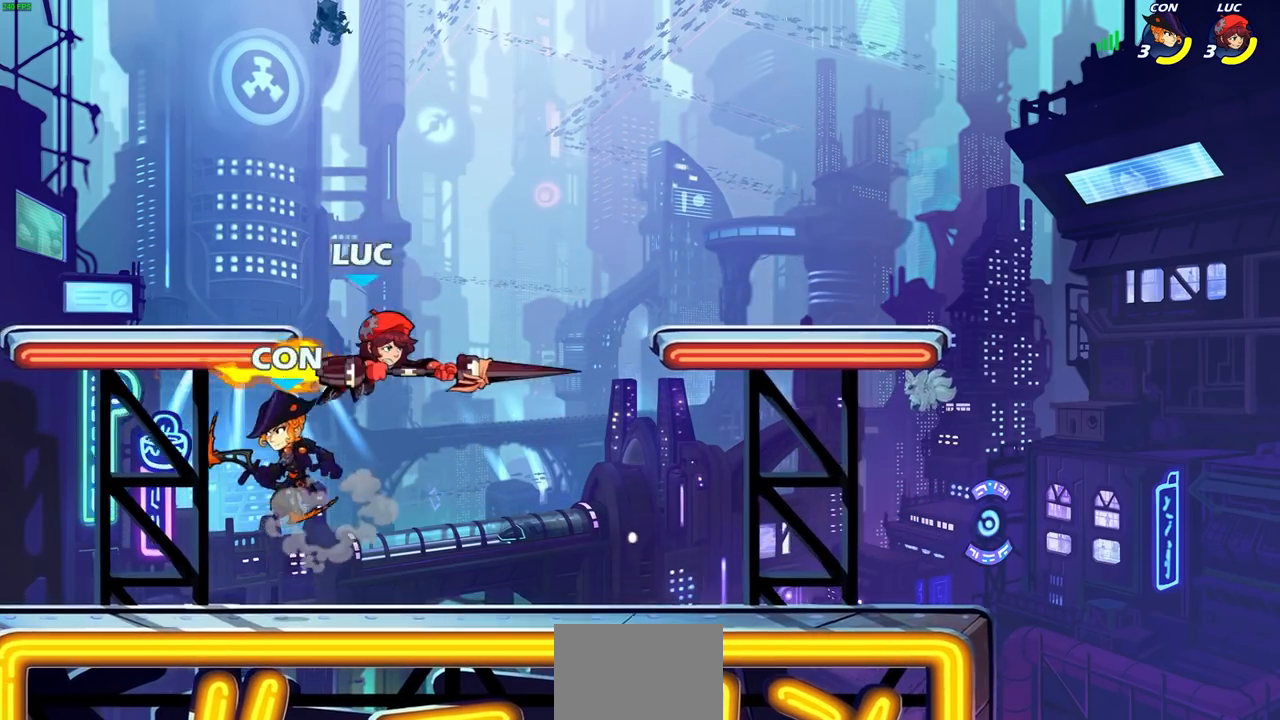
{"buttons": [], "left_stick": "down-right", "right_stick": "center", "events": [[200, "left_stick", "right"], [417, "left_stick", "down-right"]]}
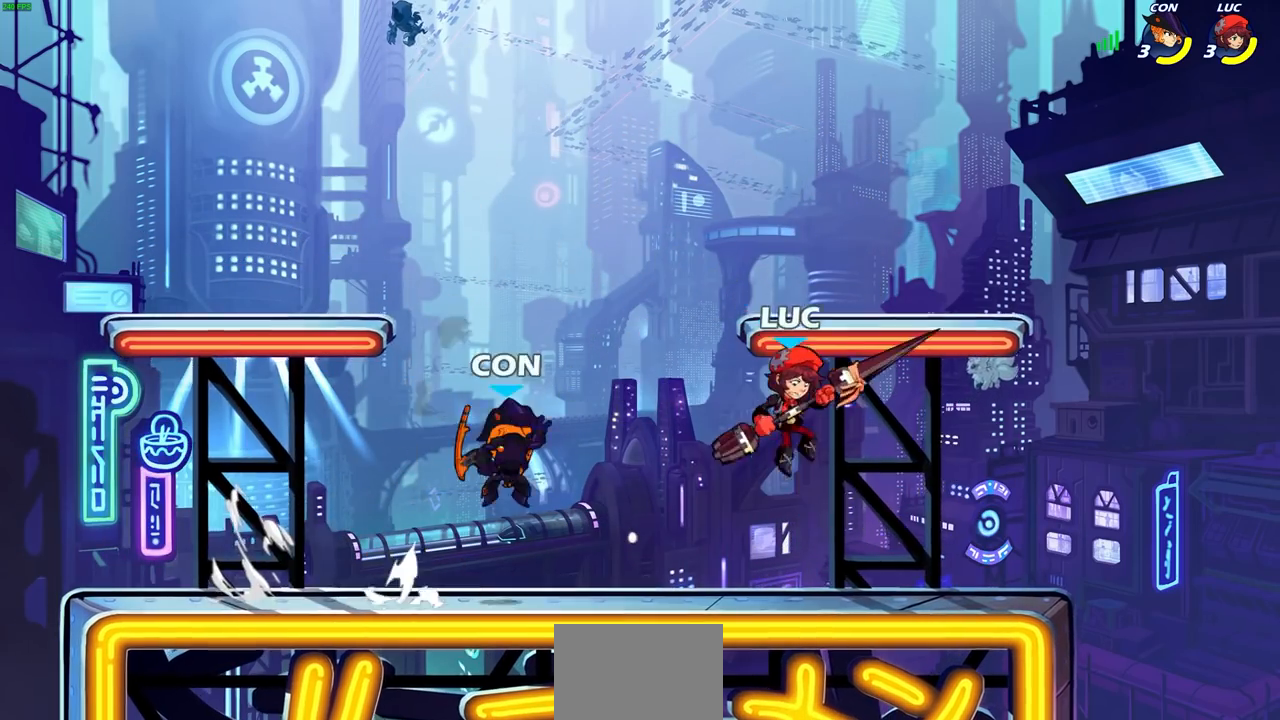
{"buttons": [], "left_stick": "center", "right_stick": "center", "events": [[83, "left_stick", "right"], [233, "left_stick", "left"], [367, "left_stick", "center"], [417, "SQUARE", "down"], [483, "SQUARE", "up"]]}
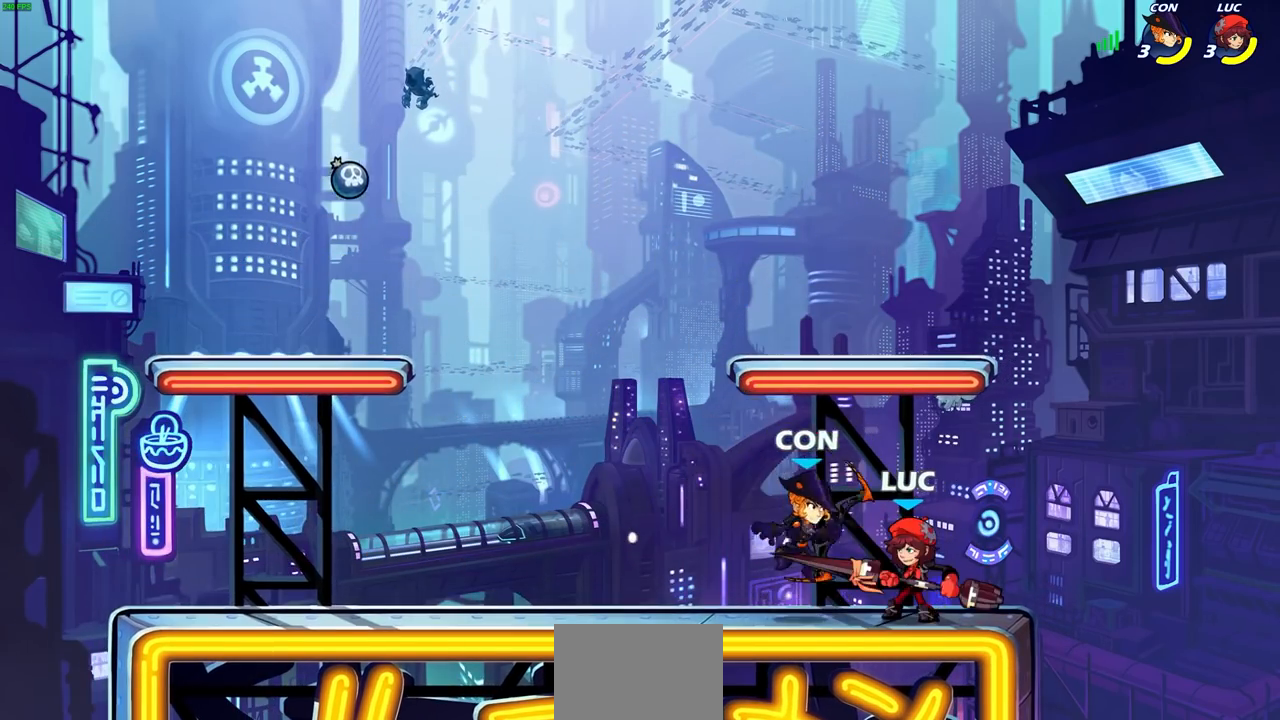
{"buttons": [], "left_stick": "center", "right_stick": "center", "events": [[100, "SQUARE", "down"], [183, "SQUARE", "up"], [267, "SQUARE", "down"], [350, "SQUARE", "up"], [433, "SQUARE", "down"], [500, "SQUARE", "up"]]}
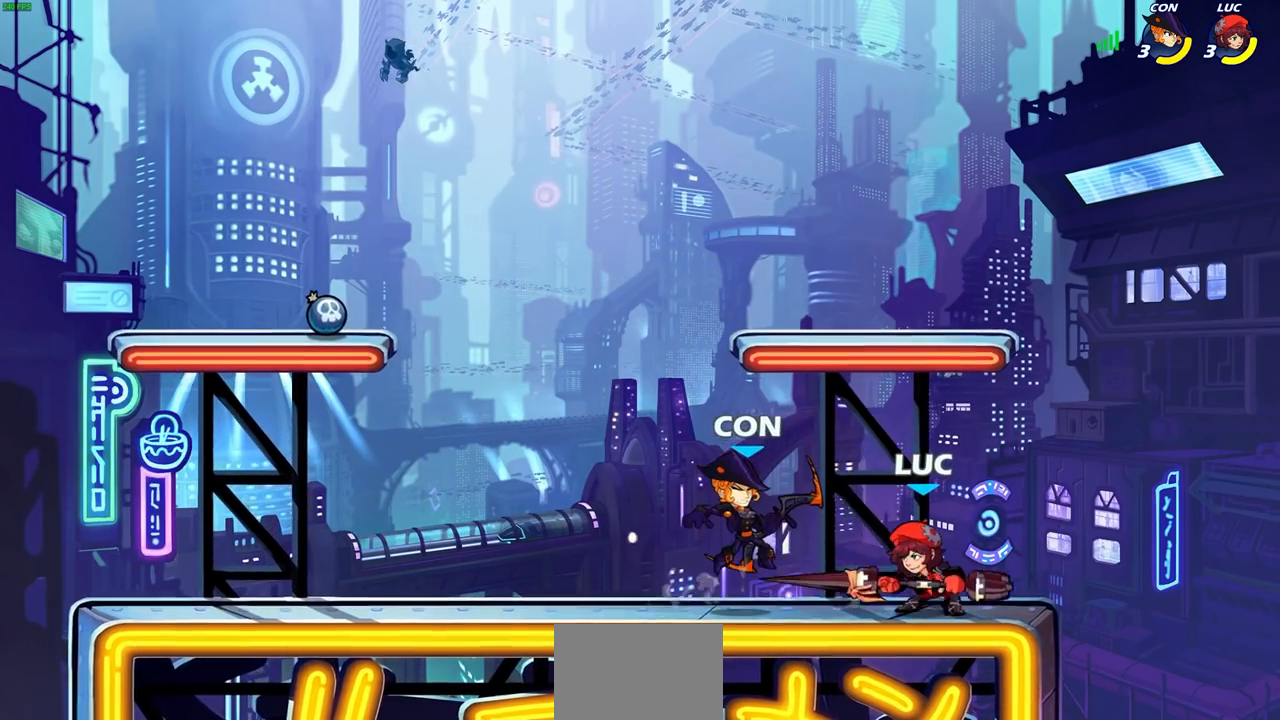
{"buttons": ["SQUARE", "R1", "R2"], "left_stick": "down-left", "right_stick": "center", "events": [[83, "SQUARE", "down"], [200, "left_stick", "left"], [217, "SQUARE", "up"], [400, "R2", "down"], [450, "R1", "down"], [467, "left_stick", "down-left"], [500, "SQUARE", "down"]]}
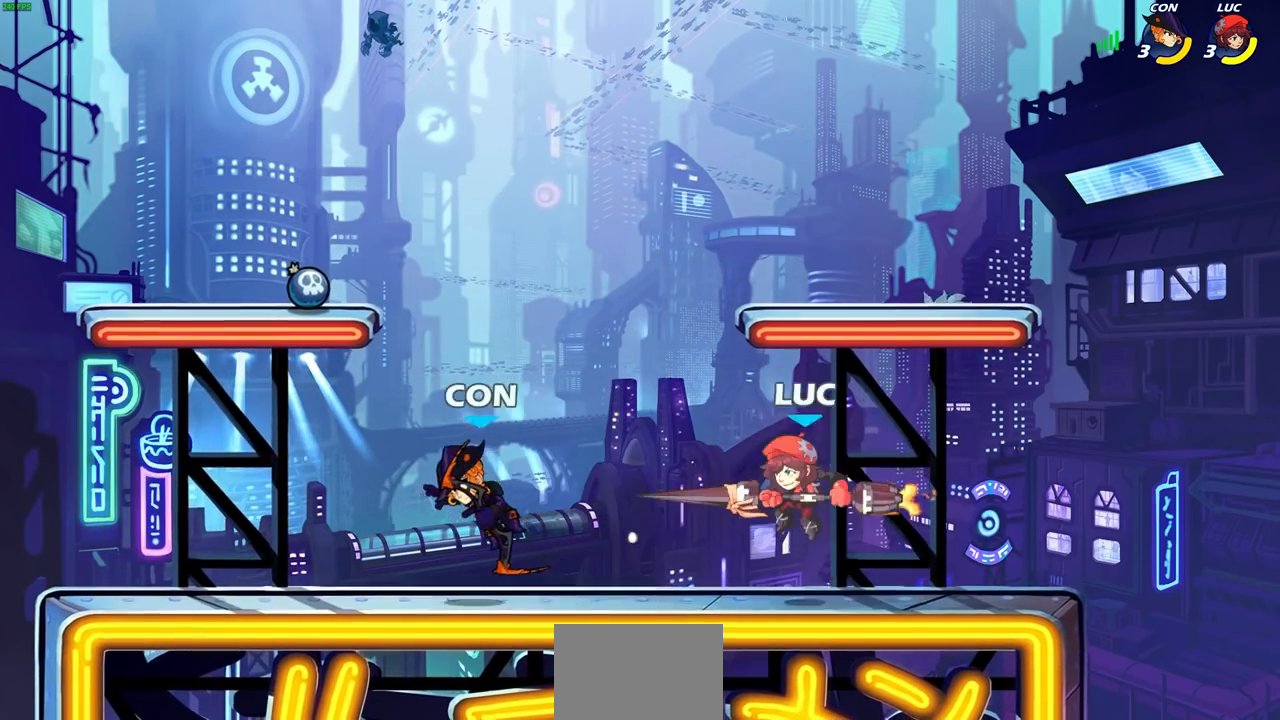
{"buttons": [], "left_stick": "up", "right_stick": "center", "events": [[83, "R1", "up"], [83, "R2", "up"], [83, "left_stick", "center"], [100, "SQUARE", "up"], [350, "left_stick", "left"], [500, "left_stick", "up"]]}
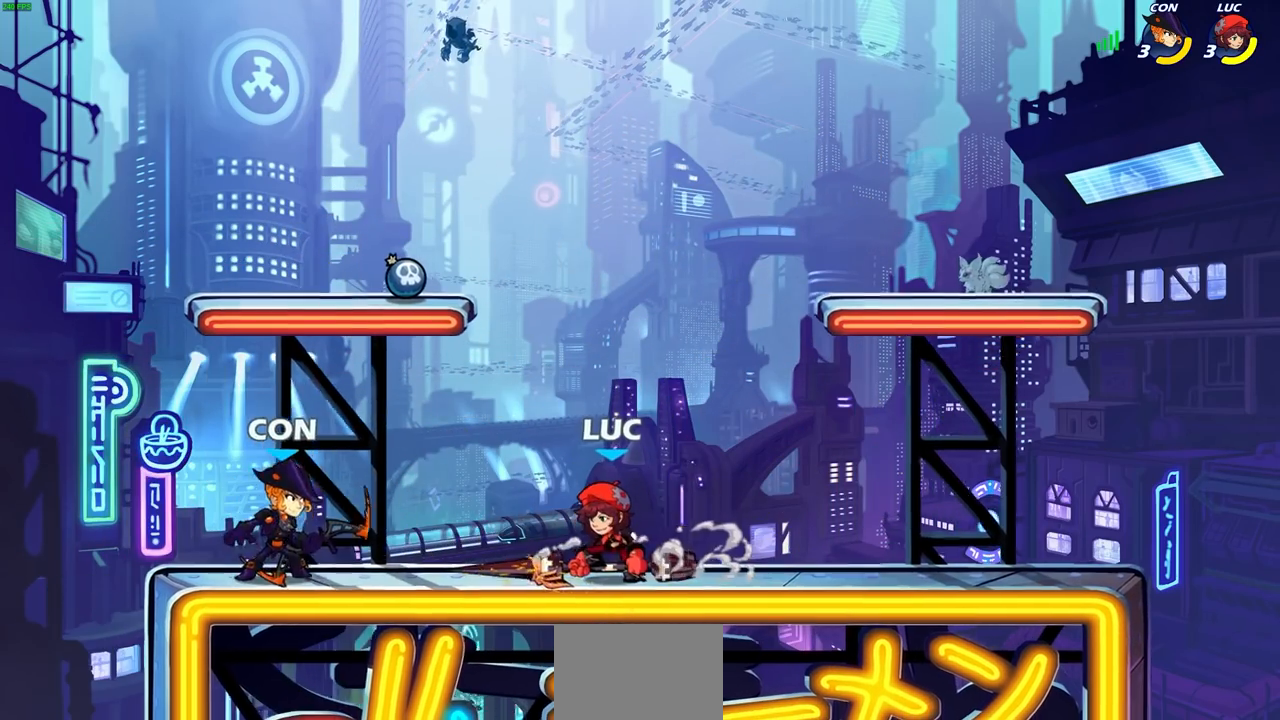
{"buttons": [], "left_stick": "down-left", "right_stick": "center", "events": [[67, "left_stick", "up-right"], [133, "CROSS", "down"], [367, "CROSS", "up"], [483, "left_stick", "down-left"]]}
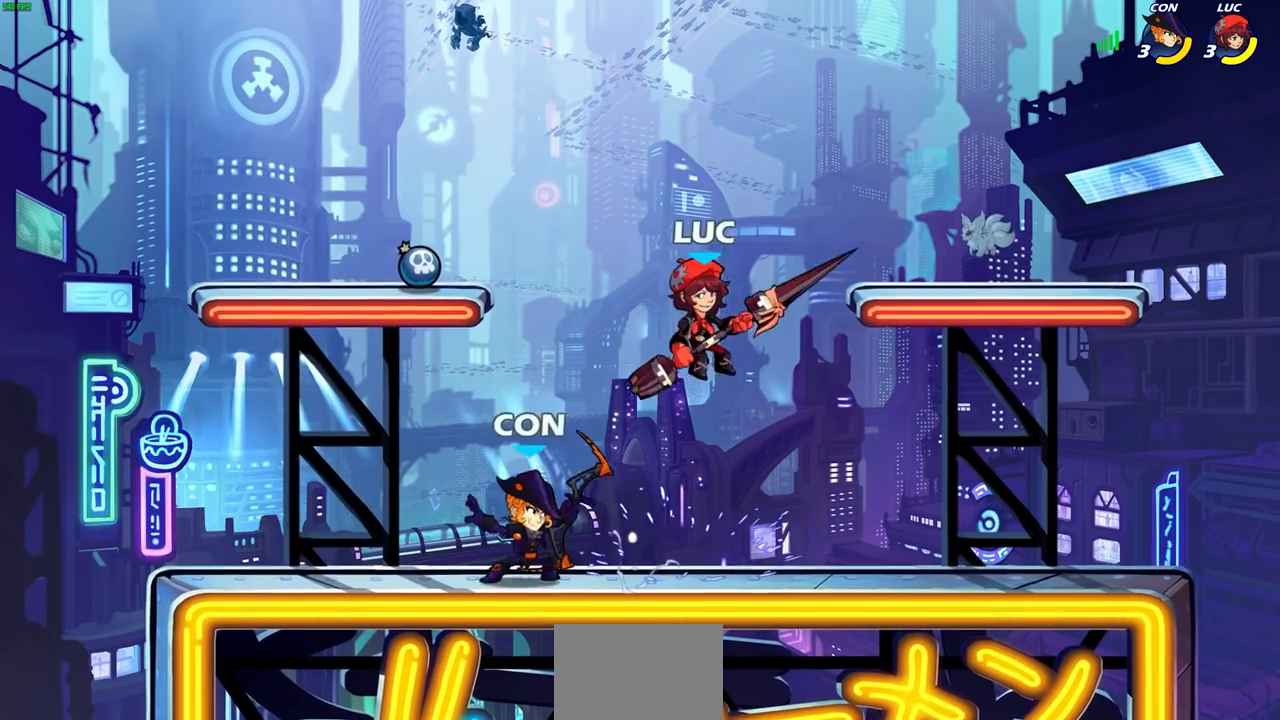
{"buttons": [], "left_stick": "center", "right_stick": "center", "events": [[100, "SQUARE", "down"], [183, "SQUARE", "up"], [233, "left_stick", "center"]]}
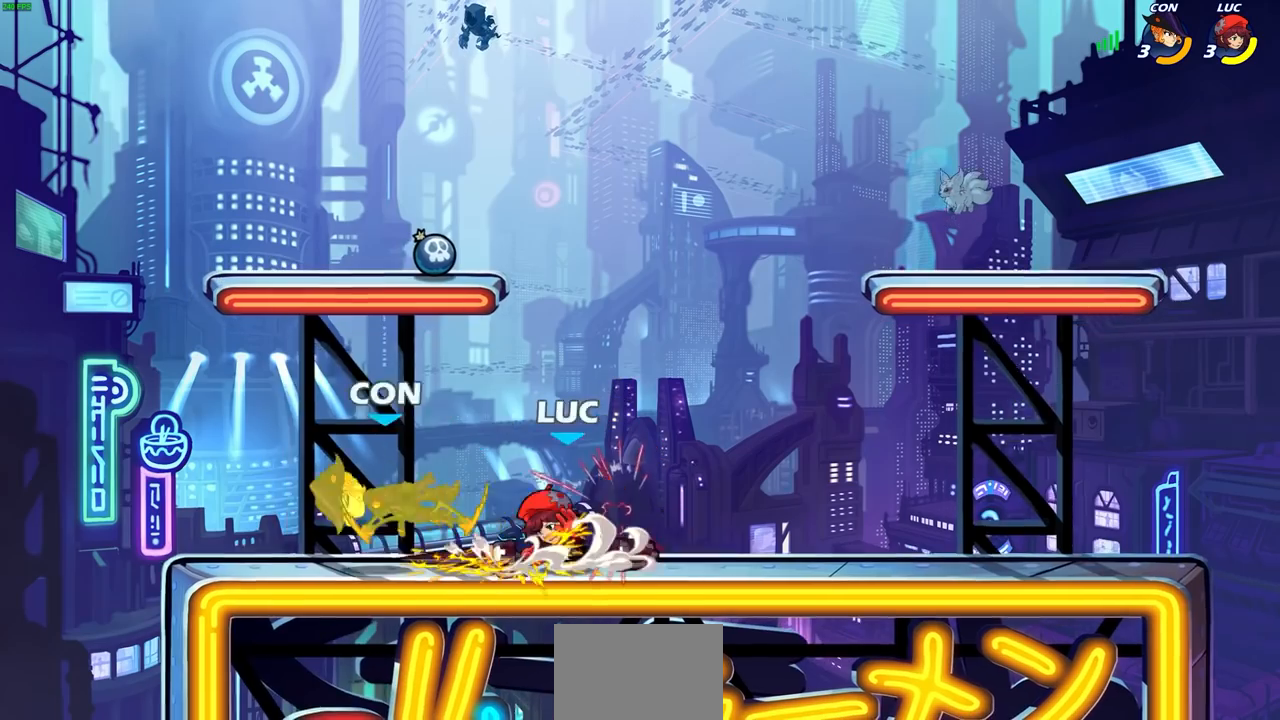
{"buttons": ["SQUARE"], "left_stick": "center", "right_stick": "center", "events": [[117, "SQUARE", "down"], [200, "SQUARE", "up"], [300, "SQUARE", "down"], [400, "SQUARE", "up"], [483, "SQUARE", "down"]]}
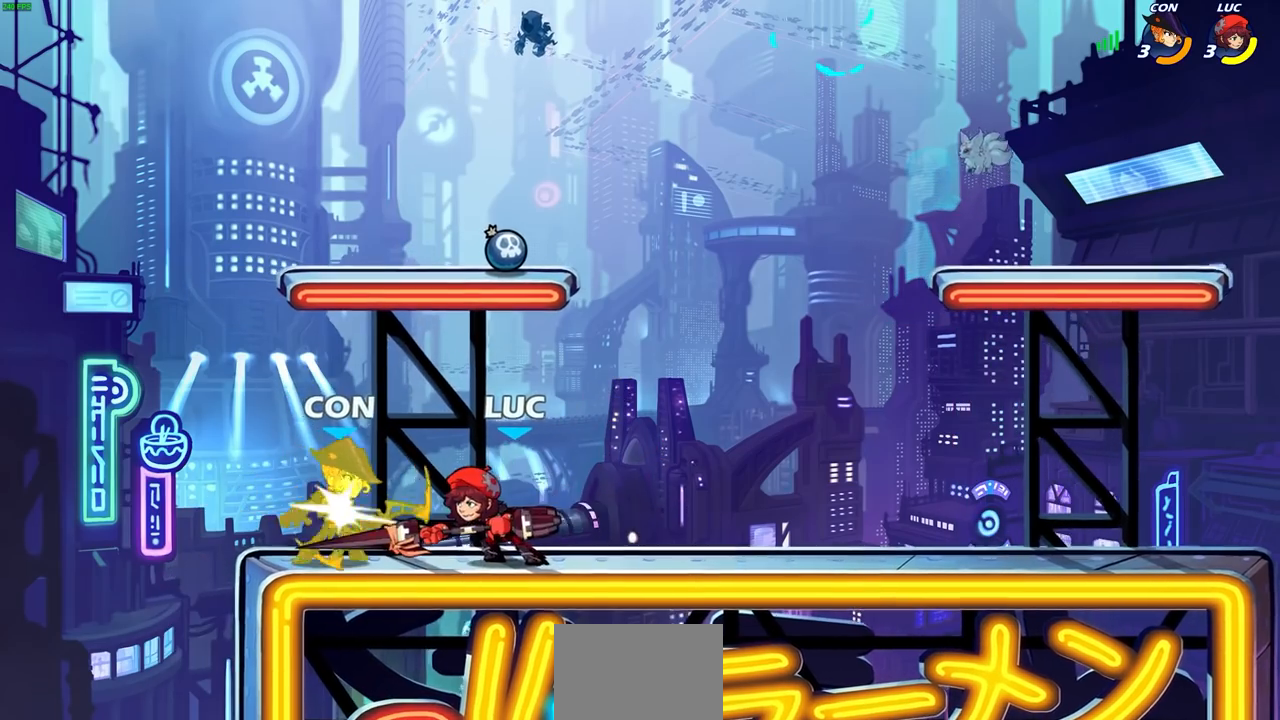
{"buttons": [], "left_stick": "left", "right_stick": "center", "events": [[67, "SQUARE", "up"], [167, "SQUARE", "down"], [250, "SQUARE", "up"], [333, "SQUARE", "down"], [433, "left_stick", "left"], [450, "SQUARE", "up"]]}
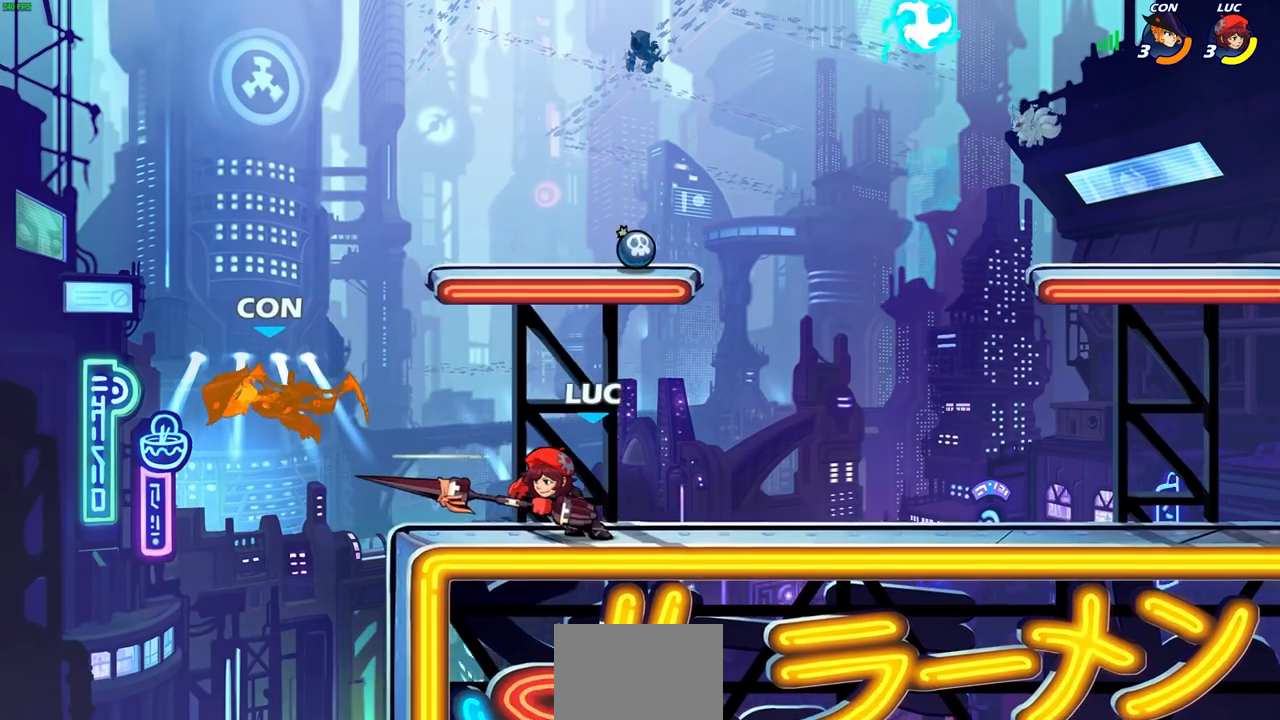
{"buttons": [], "left_stick": "left", "right_stick": "center", "events": [[100, "R1", "down"], [100, "R2", "down"], [150, "R1", "up"], [267, "R2", "up"], [300, "SQUARE", "down"], [383, "SQUARE", "up"]]}
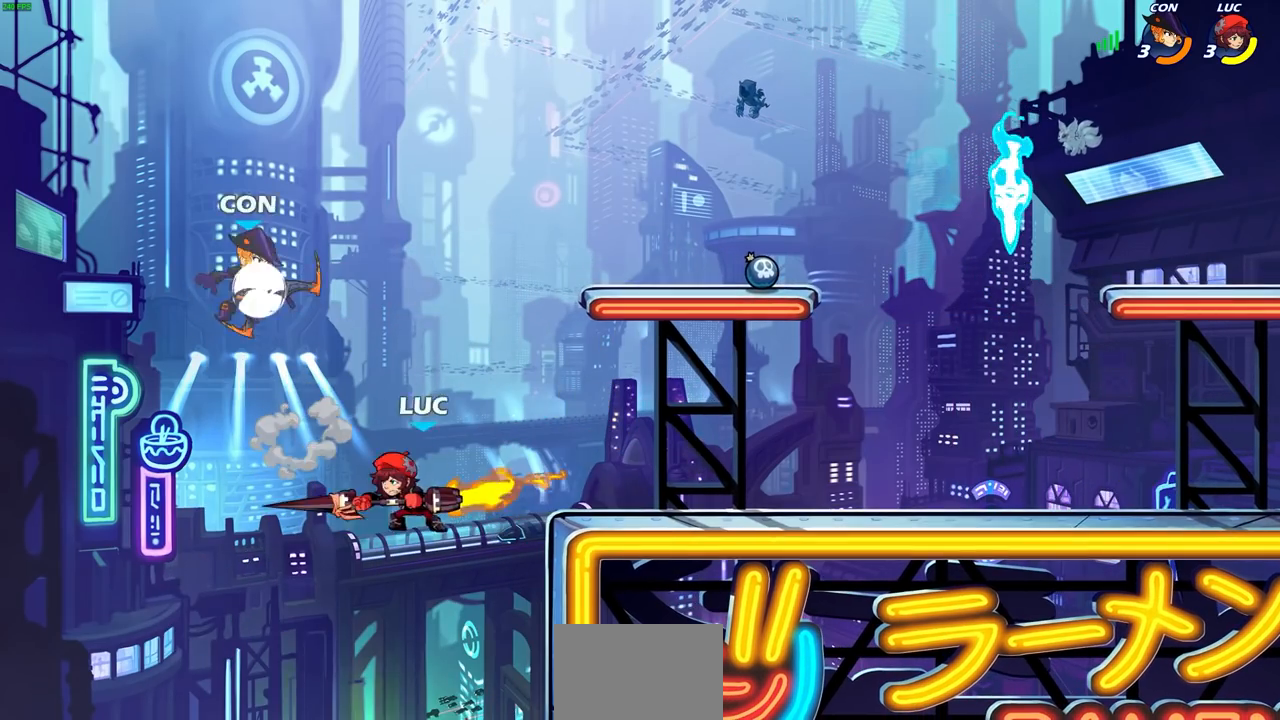
{"buttons": ["CIRCLE"], "left_stick": "right", "right_stick": "center", "events": [[83, "left_stick", "center"], [217, "left_stick", "right"], [450, "CIRCLE", "down"]]}
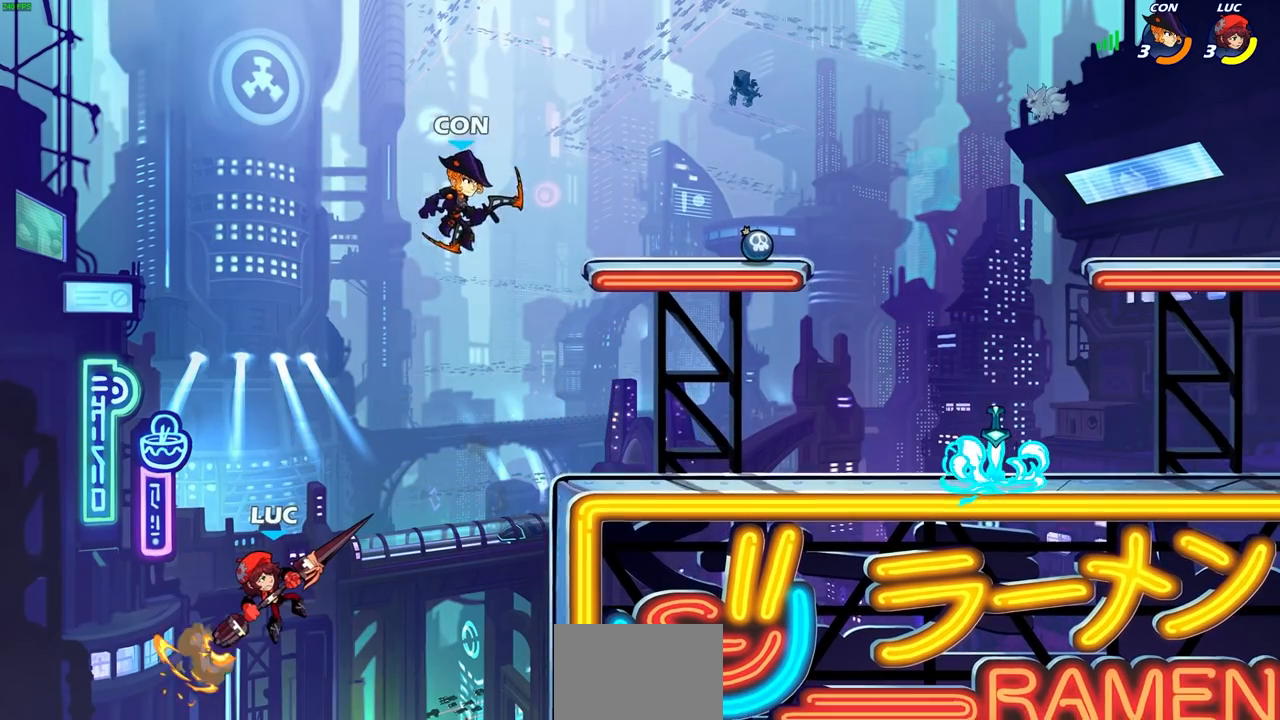
{"buttons": [], "left_stick": "center", "right_stick": "center", "events": [[17, "left_stick", "up-right"], [233, "CIRCLE", "up"], [400, "left_stick", "center"]]}
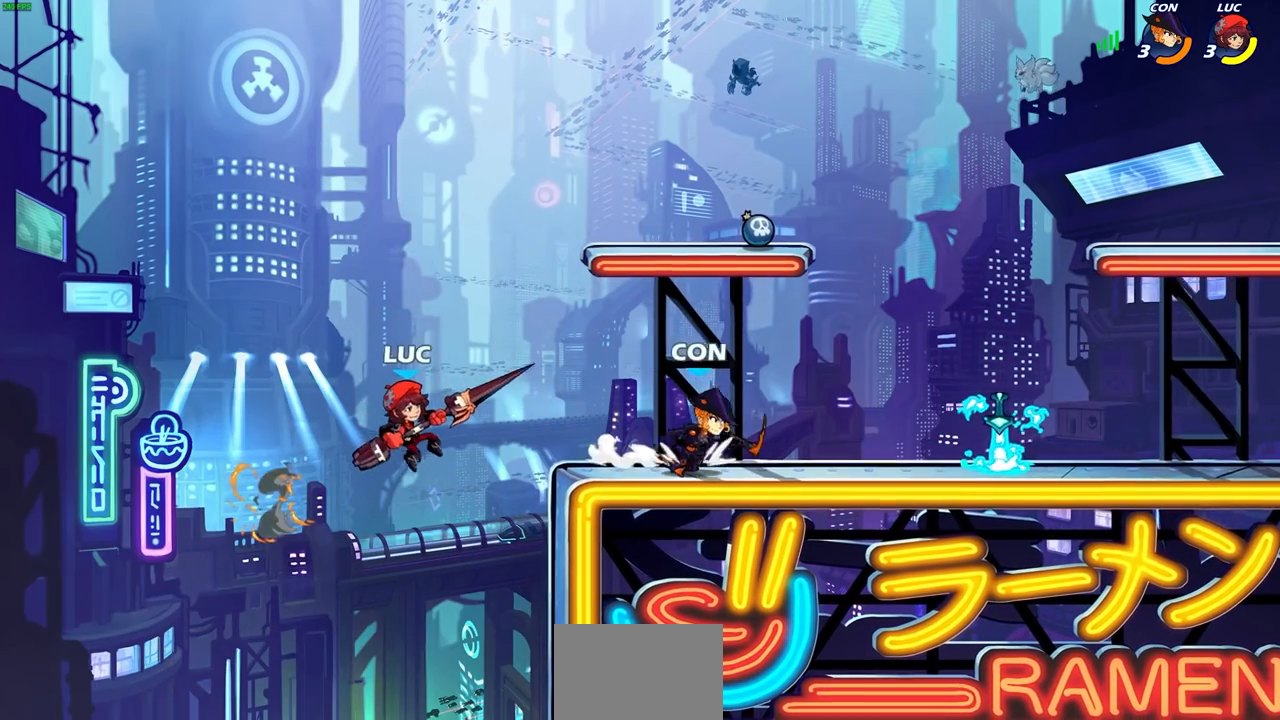
{"buttons": ["CIRCLE"], "left_stick": "up-right", "right_stick": "center", "events": [[17, "left_stick", "left"], [117, "left_stick", "down-left"], [283, "left_stick", "up-right"], [400, "CIRCLE", "down"]]}
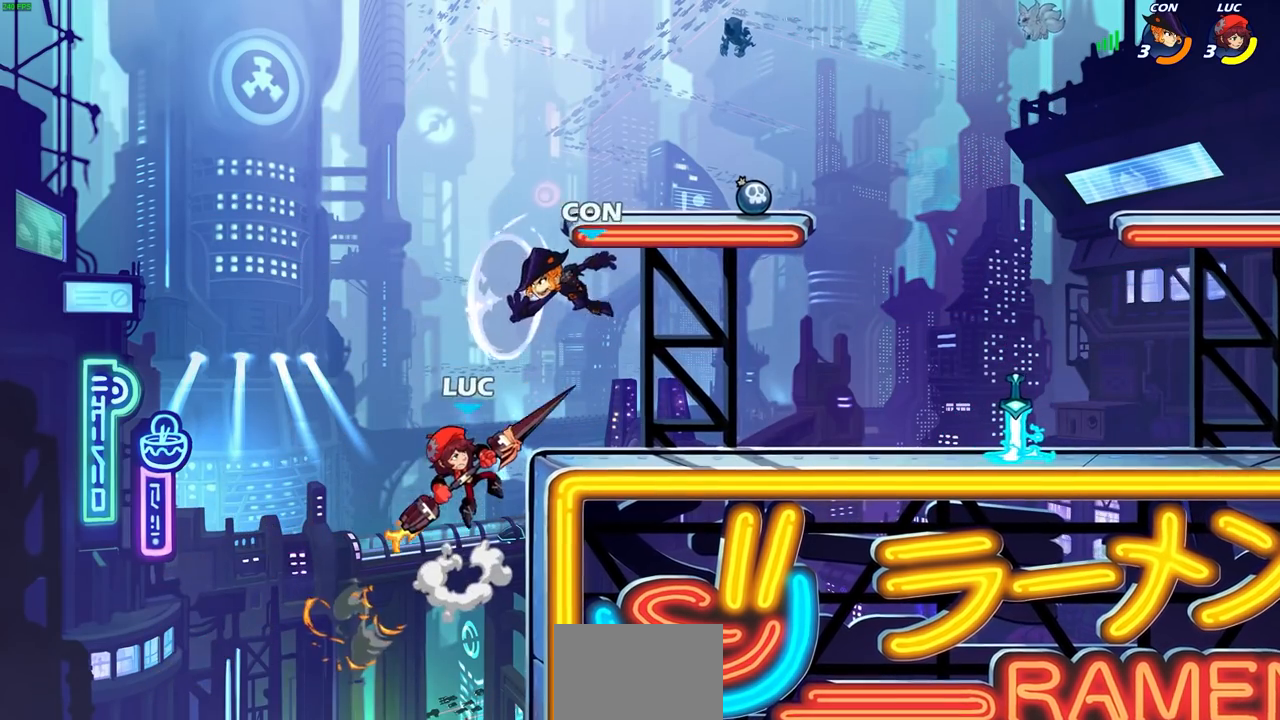
{"buttons": [], "left_stick": "right", "right_stick": "center", "events": [[50, "left_stick", "center"], [67, "CIRCLE", "up"], [217, "left_stick", "up-right"], [400, "left_stick", "right"]]}
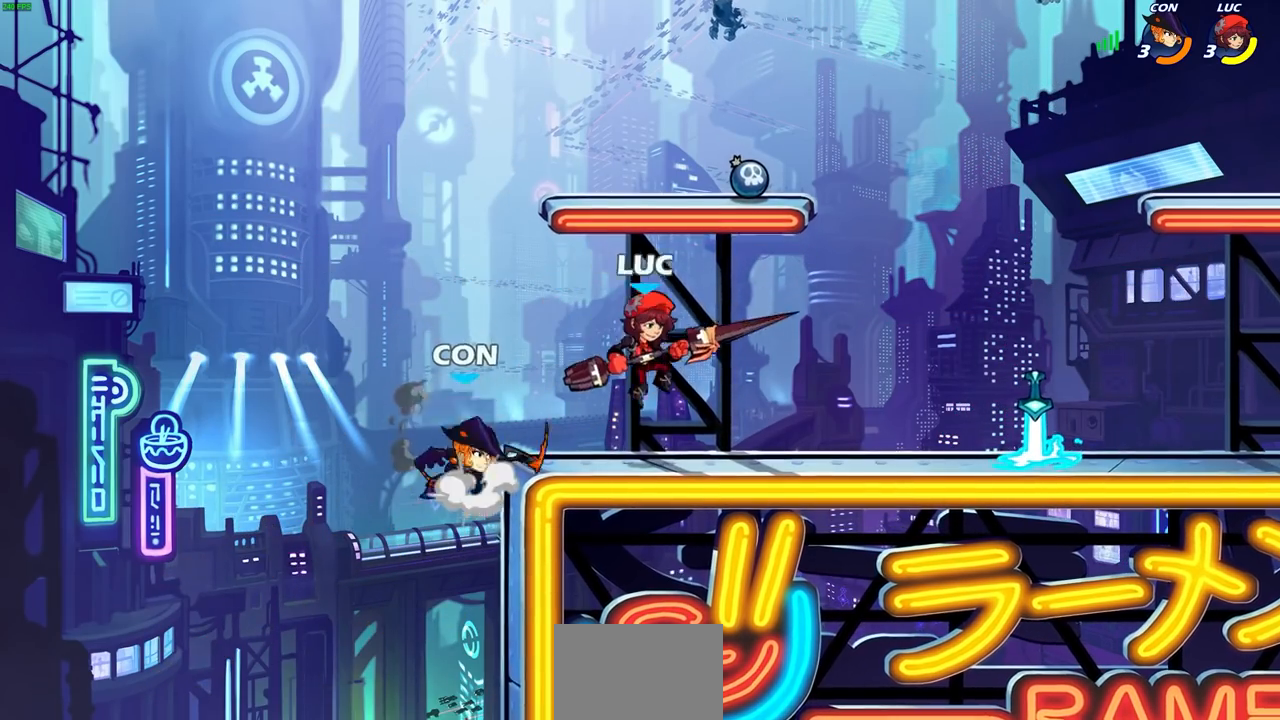
{"buttons": [], "left_stick": "center", "right_stick": "center", "events": [[300, "CROSS", "down"], [300, "left_stick", "up-left"], [367, "SQUARE", "down"], [400, "CROSS", "up"], [433, "SQUARE", "up"], [433, "left_stick", "center"]]}
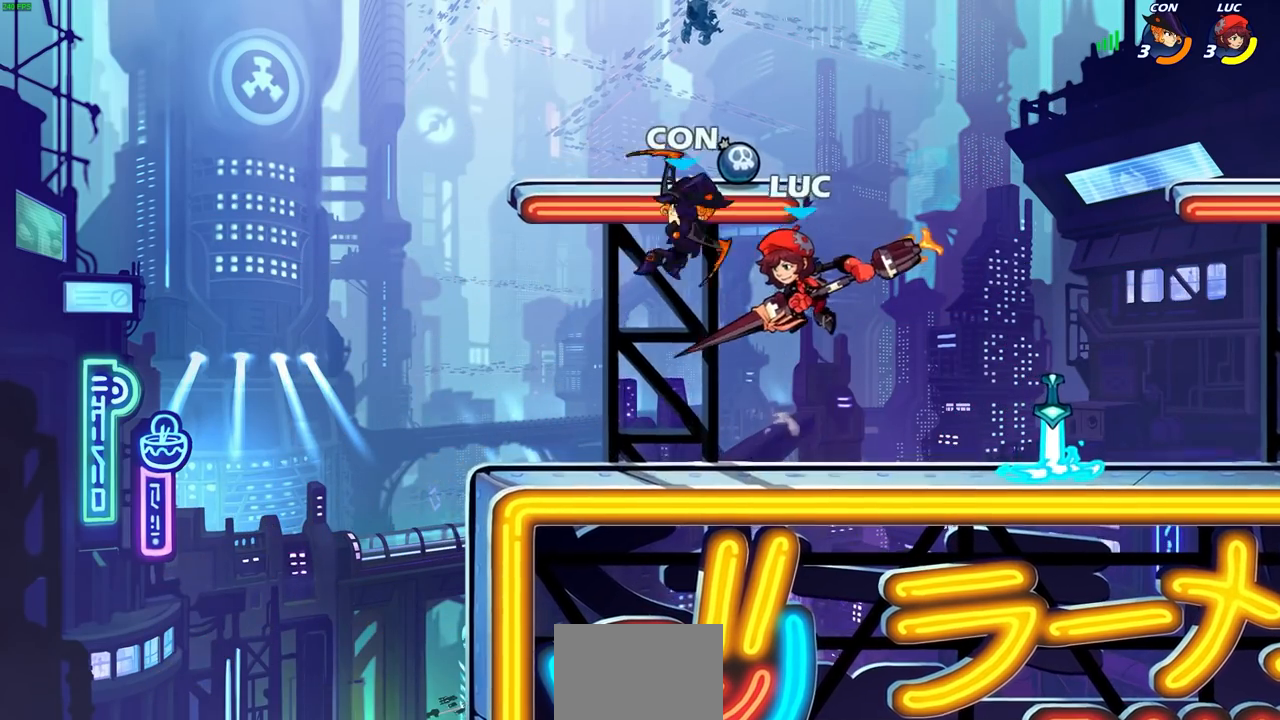
{"buttons": [], "left_stick": "right", "right_stick": "center", "events": [[450, "left_stick", "right"]]}
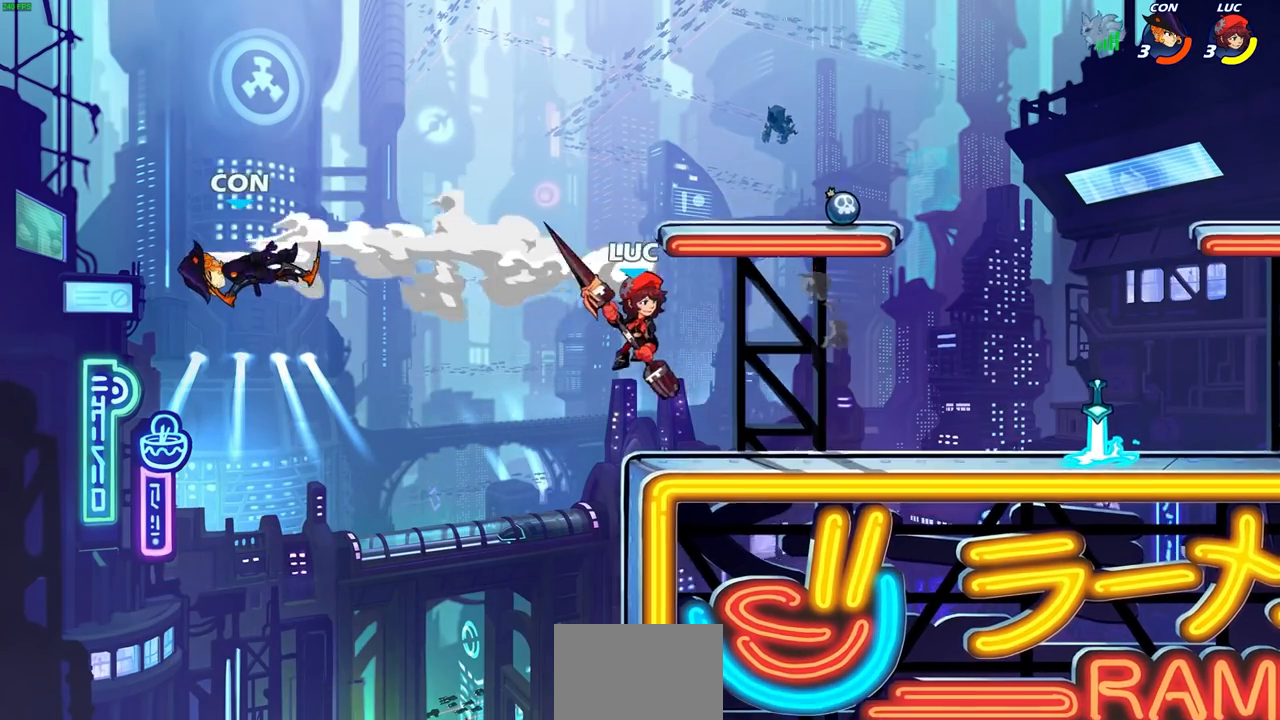
{"buttons": [], "left_stick": "center", "right_stick": "center", "events": [[350, "left_stick", "up-left"], [500, "left_stick", "center"]]}
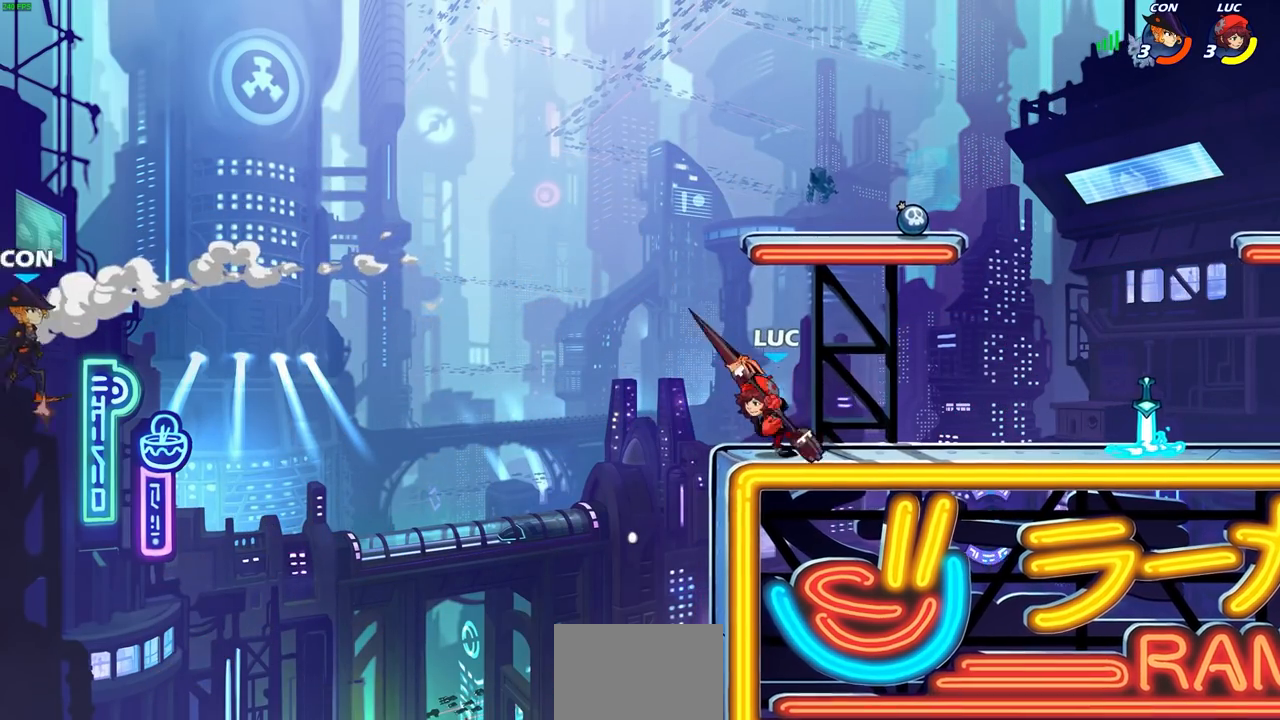
{"buttons": [], "left_stick": "center", "right_stick": "center", "events": [[17, "left_stick", "right"], [100, "left_stick", "up-left"], [217, "left_stick", "up-right"], [317, "left_stick", "left"], [400, "left_stick", "up-right"], [500, "left_stick", "center"]]}
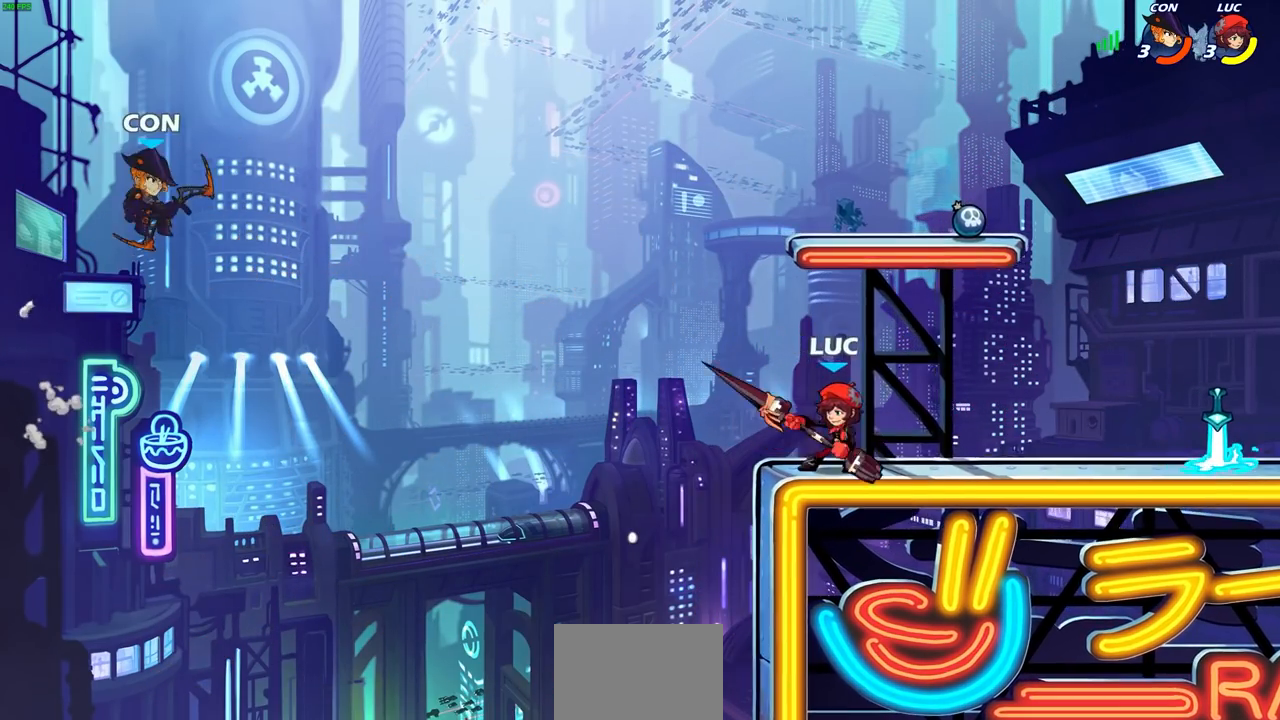
{"buttons": [], "left_stick": "down-right", "right_stick": "center", "events": [[33, "left_stick", "up-left"], [117, "CROSS", "down"], [167, "left_stick", "right"], [250, "CROSS", "up"], [383, "left_stick", "down-right"]]}
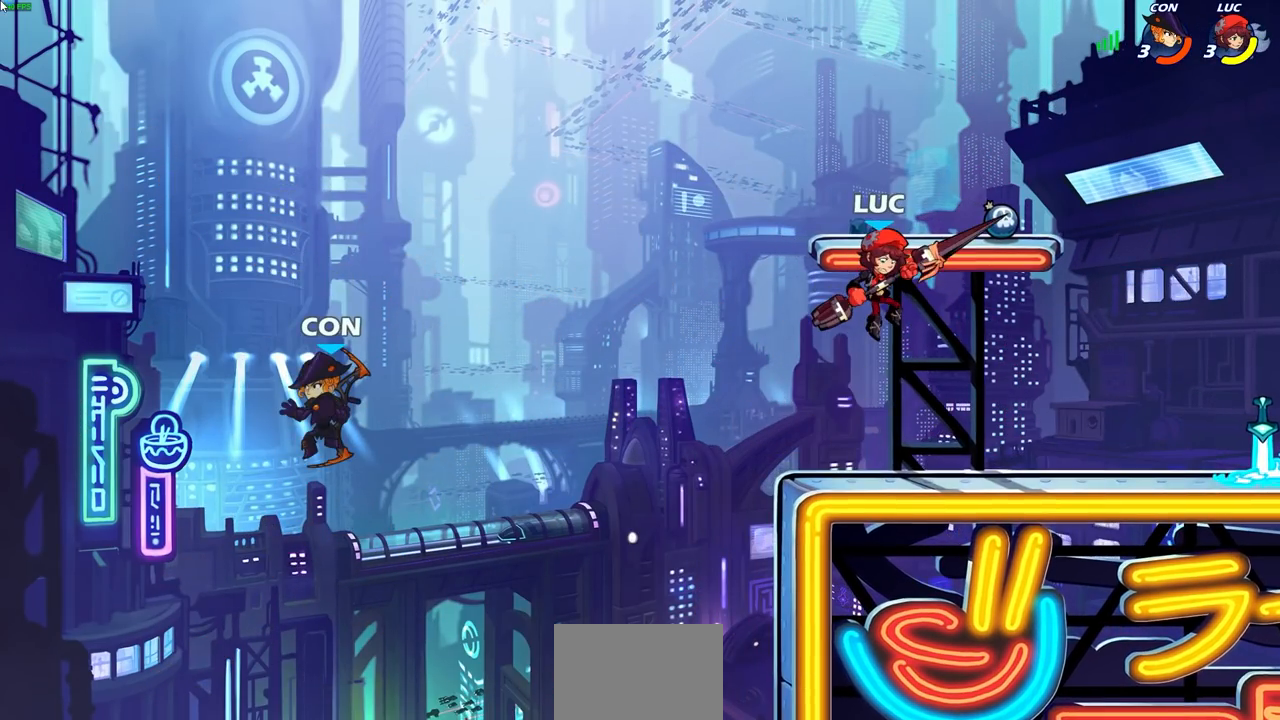
{"buttons": [], "left_stick": "center", "right_stick": "center", "events": [[133, "left_stick", "down"], [350, "left_stick", "center"]]}
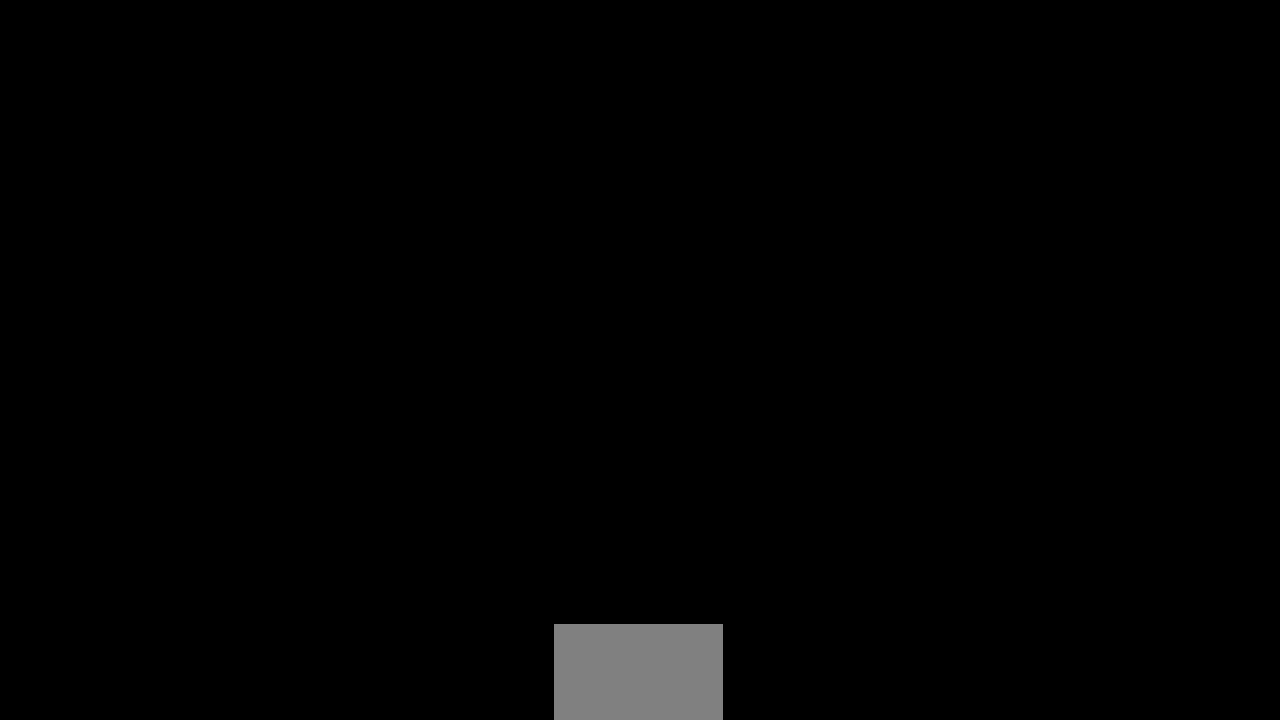
{"buttons": [], "left_stick": "down-left", "right_stick": "center", "events": [[350, "left_stick", "down-left"], [467, "CIRCLE", "down"], [500, "CIRCLE", "up"]]}
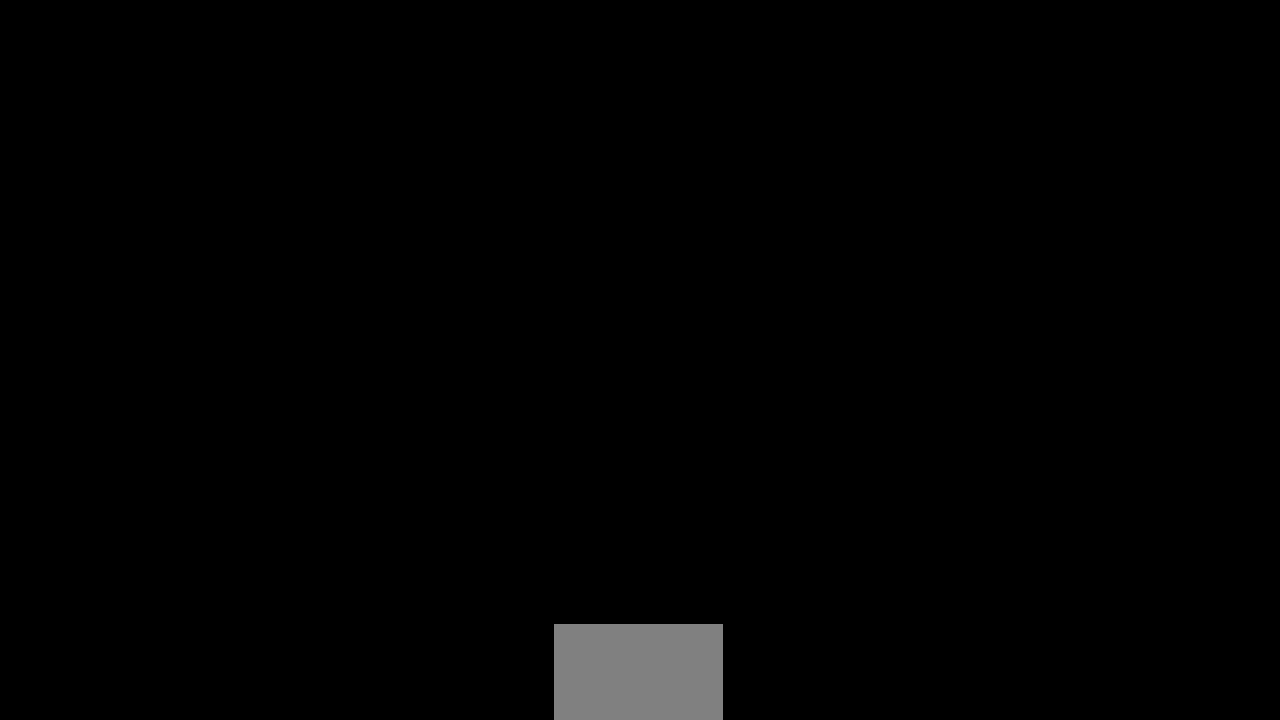
{"buttons": [], "left_stick": "center", "right_stick": "center", "events": [[117, "CIRCLE", "down"], [133, "left_stick", "center"], [167, "CIRCLE", "up"]]}